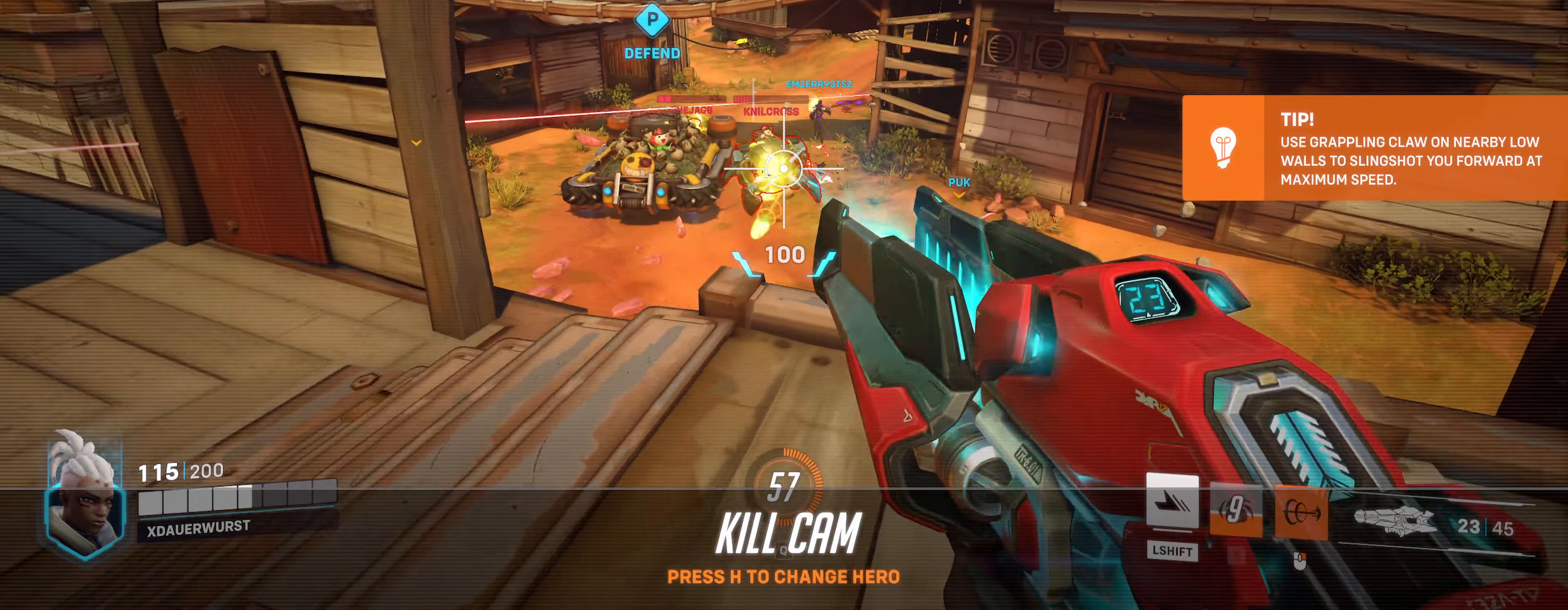
Gameplay with keyboard and mouse; each line is a JSON object with the keys and mouse buttons held at the frame after it. "events" lists presses ("down") and releases ("up") of "a", "alt", "ctrl", "d", "e", "f", "q", "r", "s", "shift", "space", "w", "mouse_left", "mouse_wheel", "mouse_right", "mouse_mb4" and "mouse_mb5" between this image and that frame as [ms after this image, input, new state], when the widget could be followed in between. "mouse_left", "mouse_wheel", "mouse_right", "mouse_mb4", "mouse_mb5" = the "left", "wheel", "right", "mb4", "mb5" buttons of the "mouse" list. No other keys are recorded. "wheel" means that the mouse wheel is clicked or scrolled. Mouse movement is not recorded.
{"keys": ["space"], "mouse": [], "events": [[416, "space", "down"]]}
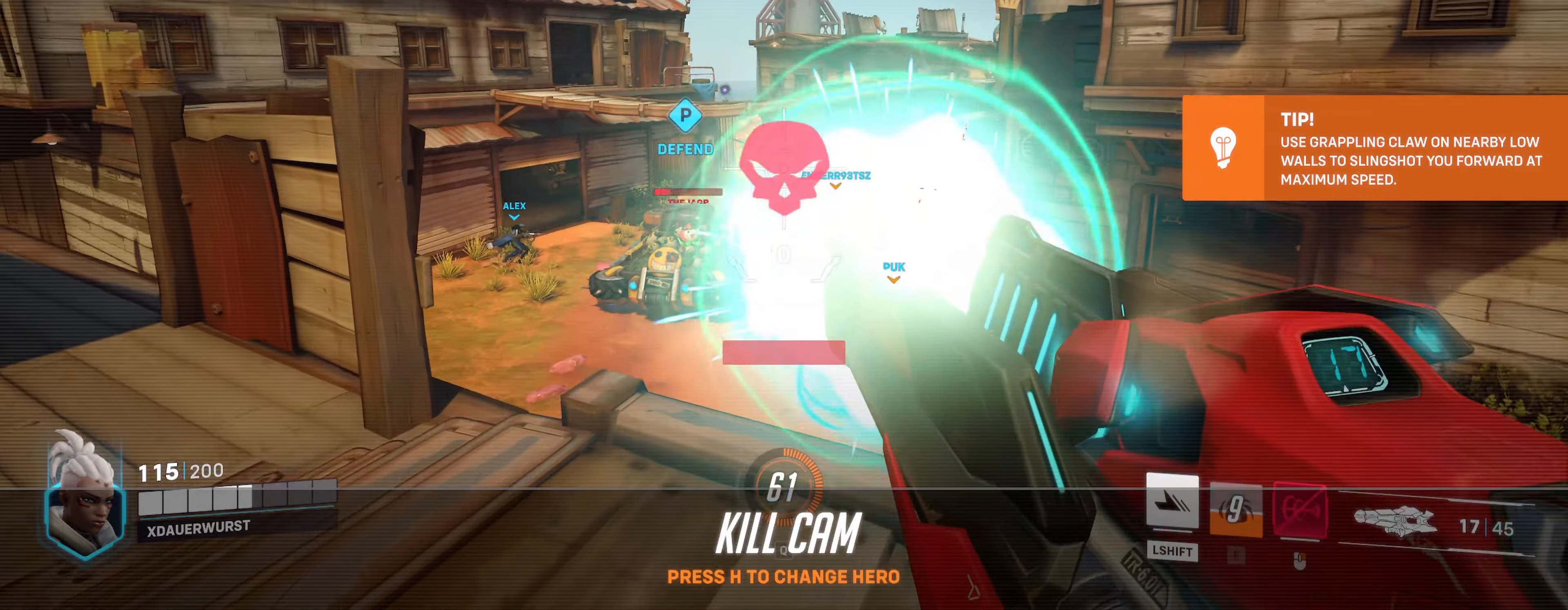
{"keys": [], "mouse": [], "events": [[33, "mouse_left", "down"], [33, "space", "up"], [166, "mouse_left", "up"]]}
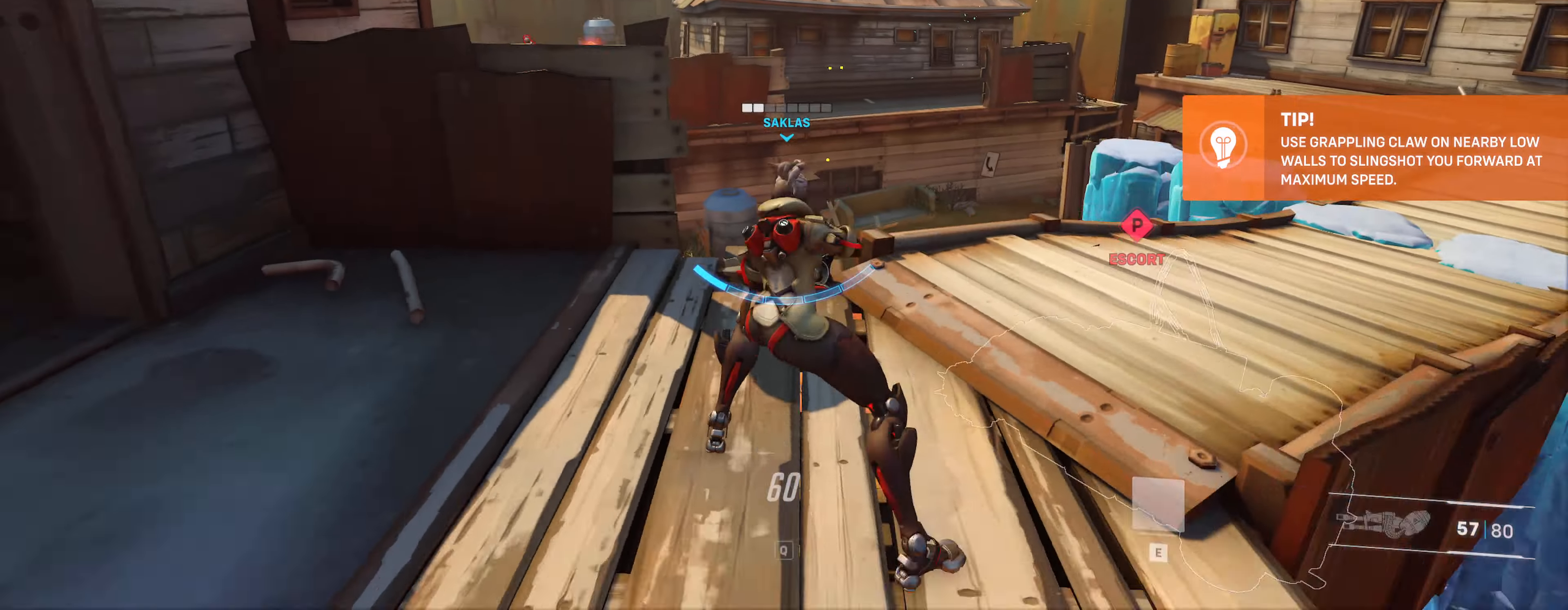
{"keys": [], "mouse": ["left"], "events": [[333, "space", "down"], [450, "space", "up"], [466, "mouse_left", "down"]]}
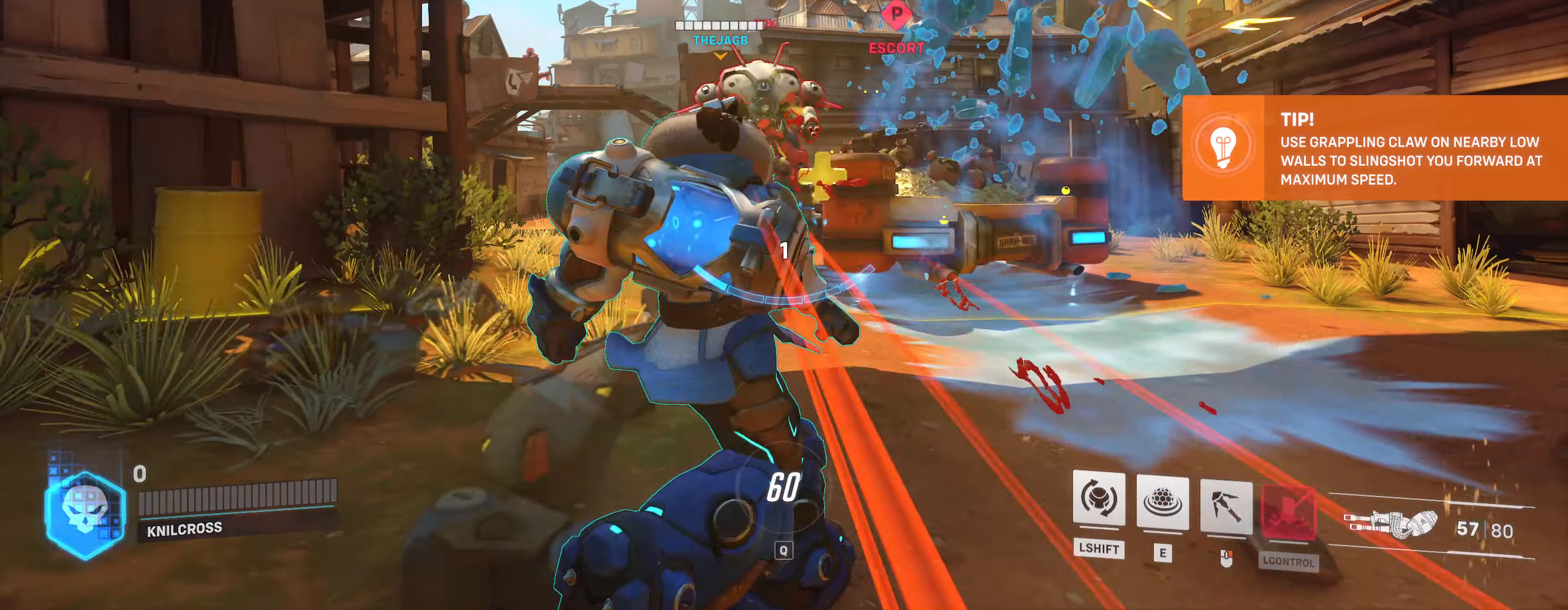
{"keys": ["space"], "mouse": ["left"], "events": [[133, "mouse_left", "up"], [200, "mouse_left", "down"], [333, "mouse_left", "up"], [416, "mouse_left", "down"], [433, "space", "down"]]}
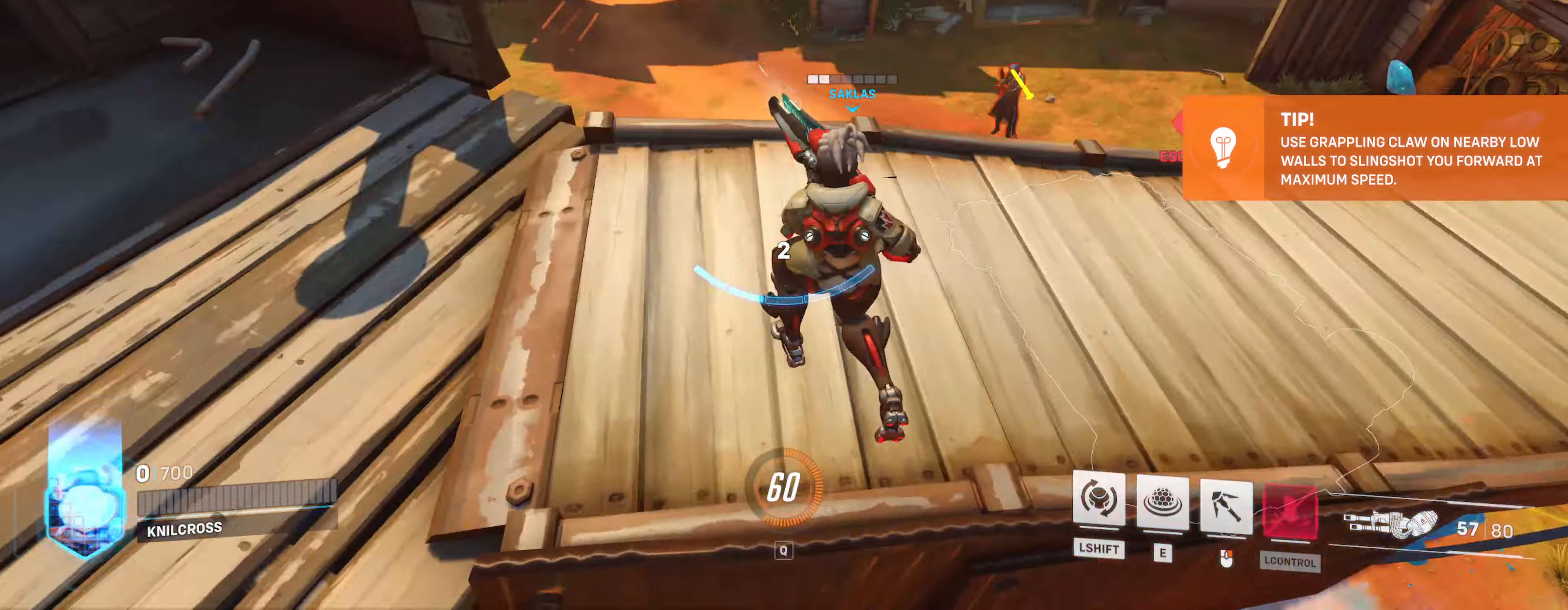
{"keys": ["w"], "mouse": [], "events": [[33, "mouse_left", "up"], [33, "space", "up"], [500, "w", "down"]]}
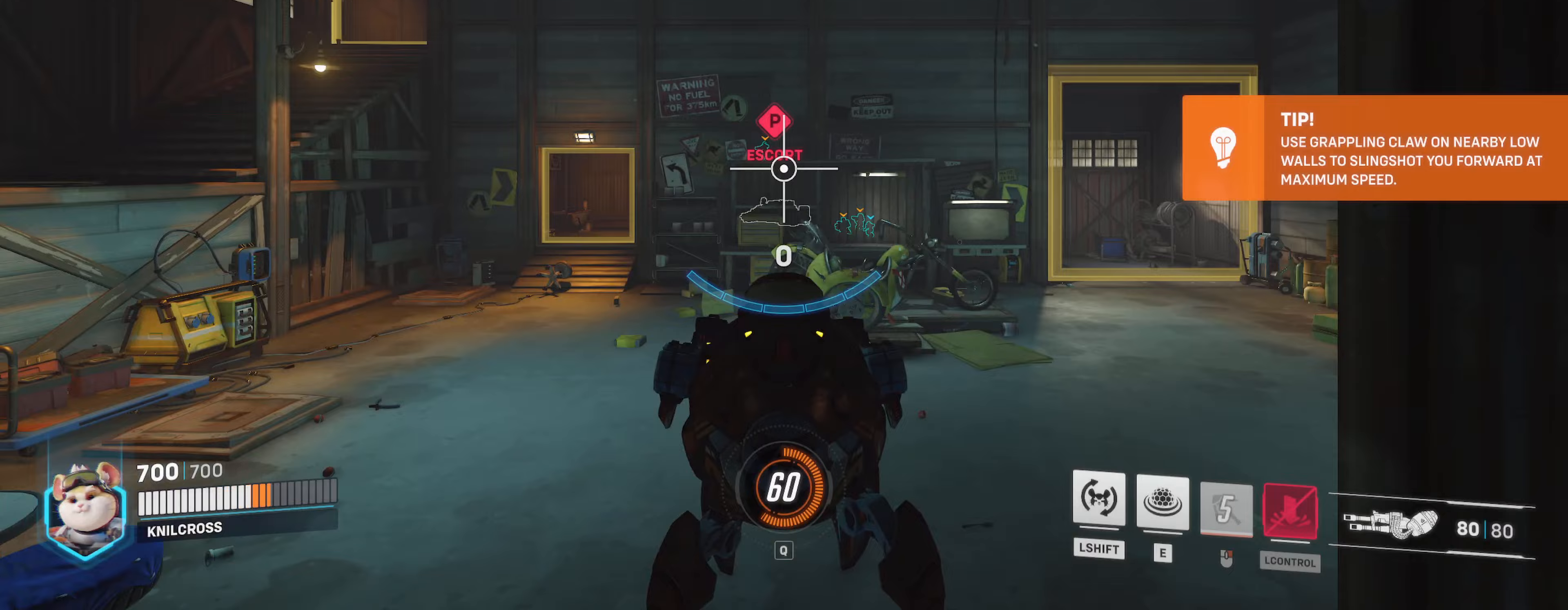
{"keys": ["w"], "mouse": [], "events": []}
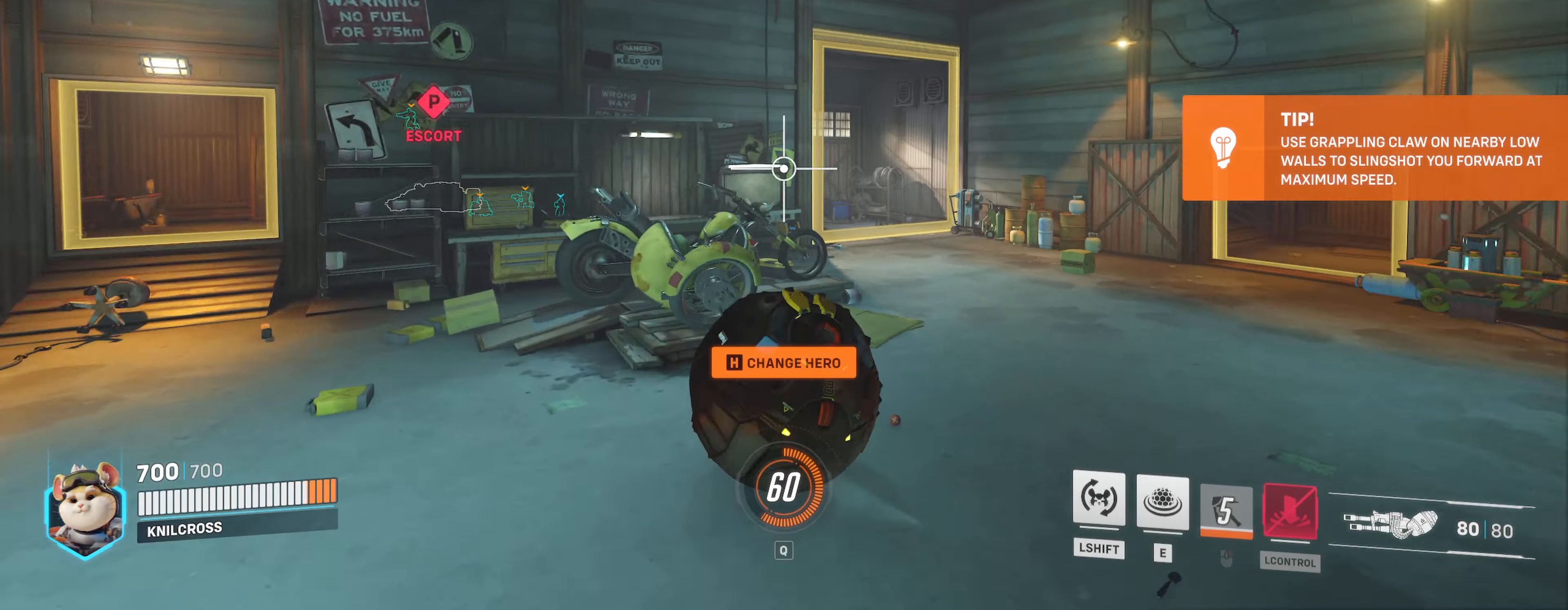
{"keys": ["w"], "mouse": [], "events": []}
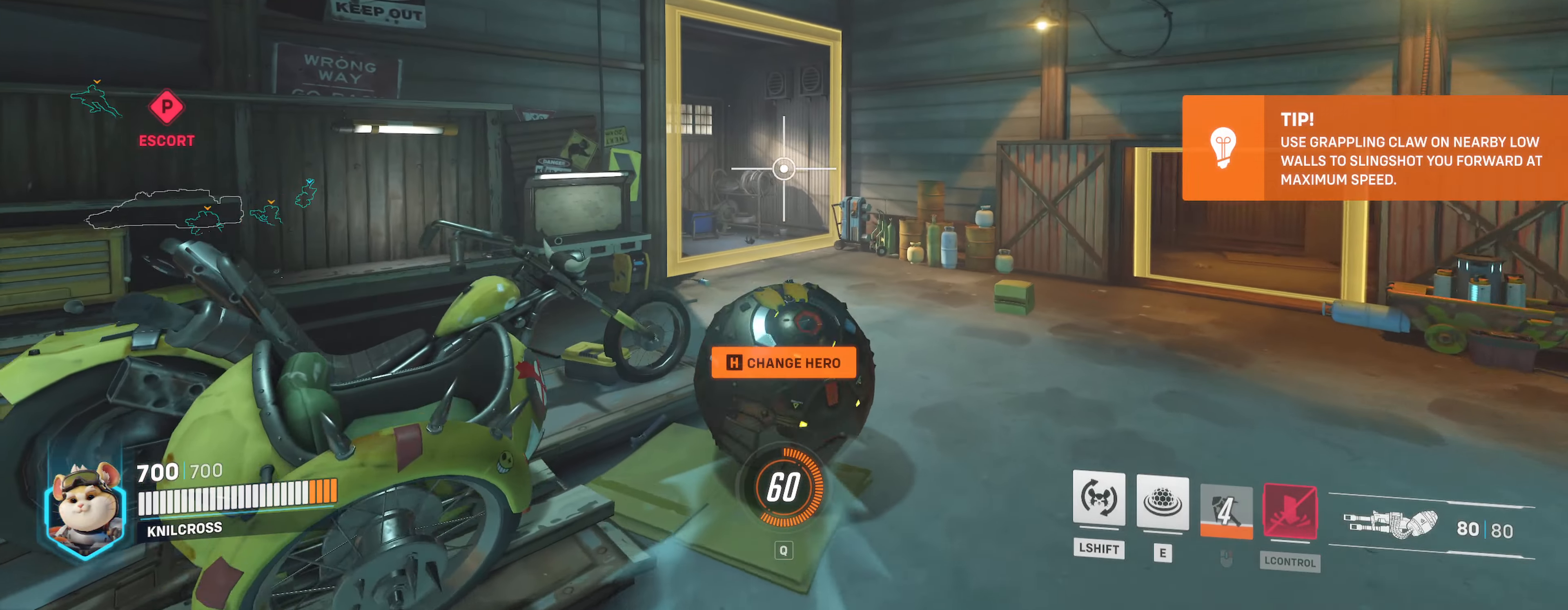
{"keys": ["w"], "mouse": [], "events": []}
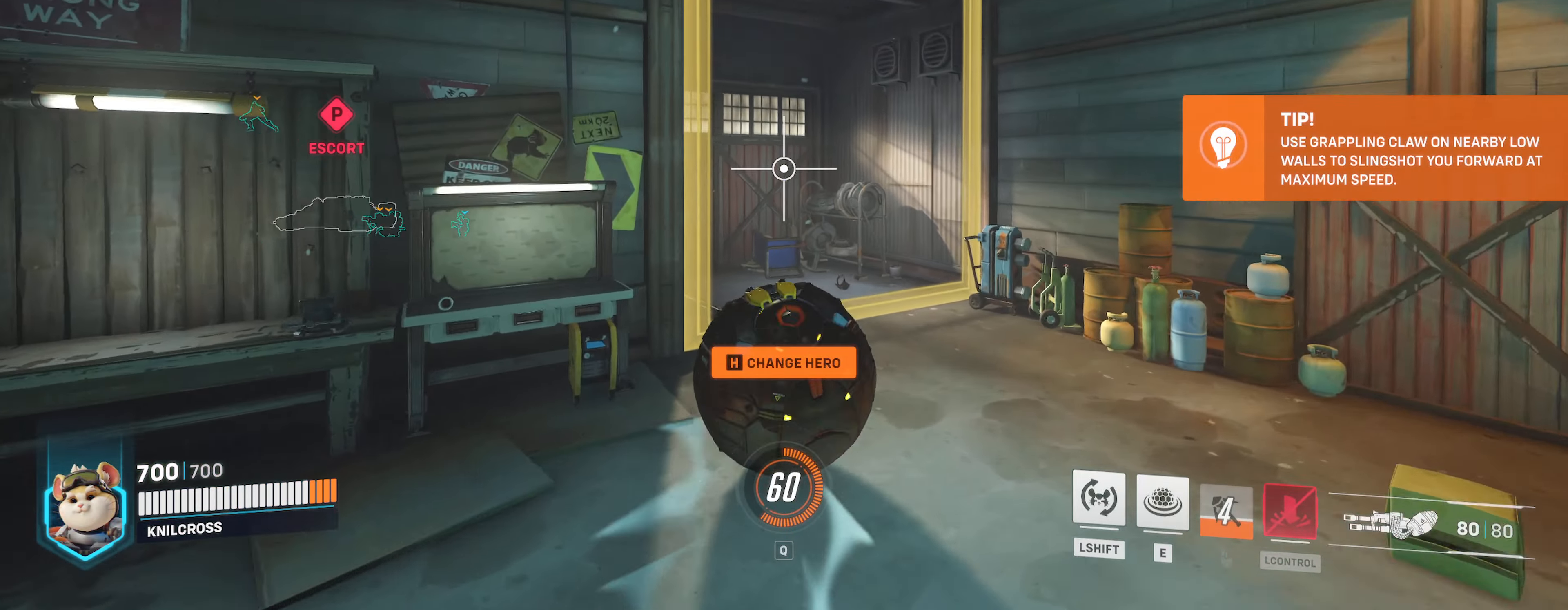
{"keys": ["w"], "mouse": [], "events": []}
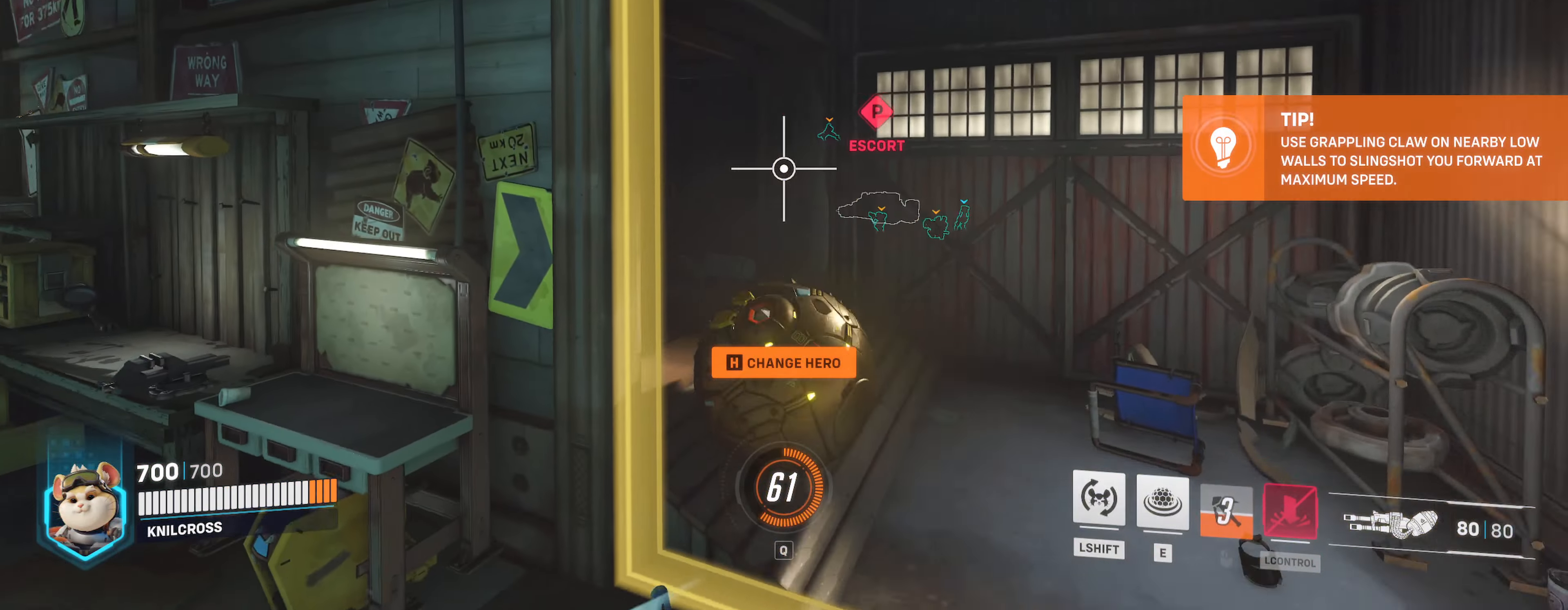
{"keys": ["a", "w"], "mouse": [], "events": [[350, "a", "down"]]}
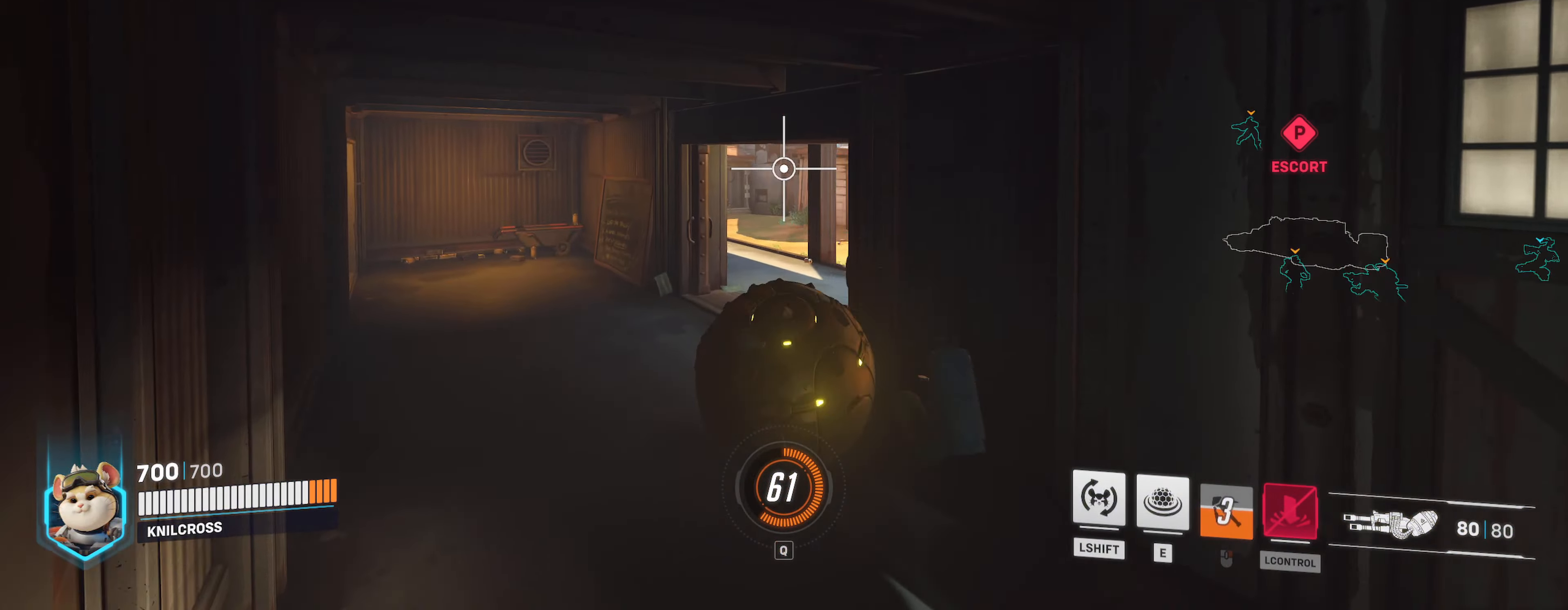
{"keys": ["w"], "mouse": [], "events": [[367, "a", "up"]]}
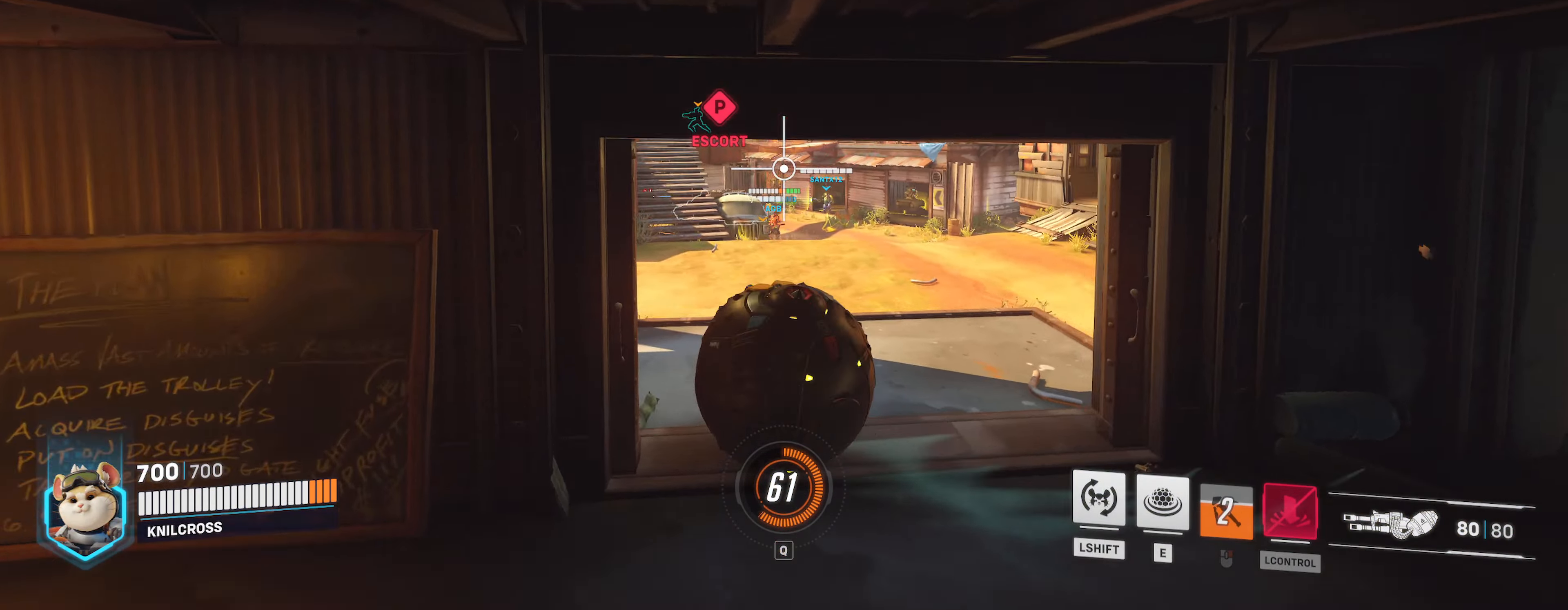
{"keys": ["w"], "mouse": [], "events": [[150, "mouse_right", "down"], [217, "mouse_right", "up"]]}
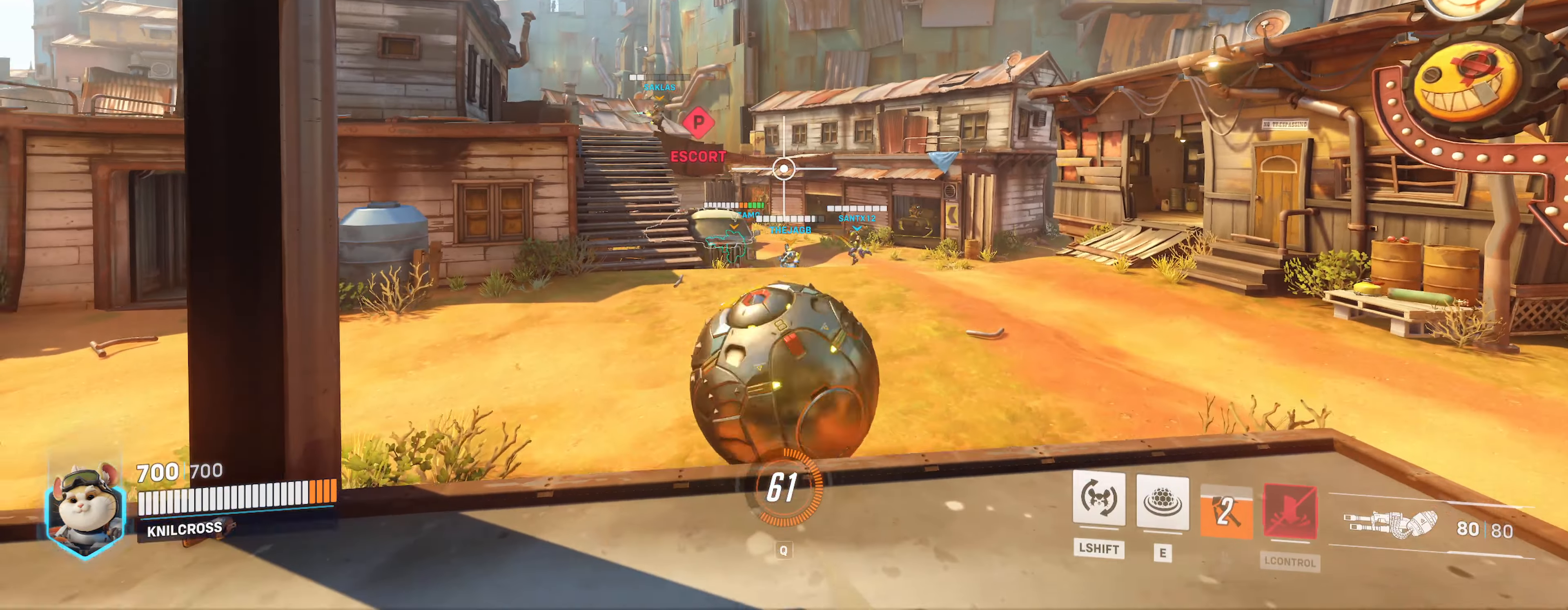
{"keys": ["w"], "mouse": [], "events": []}
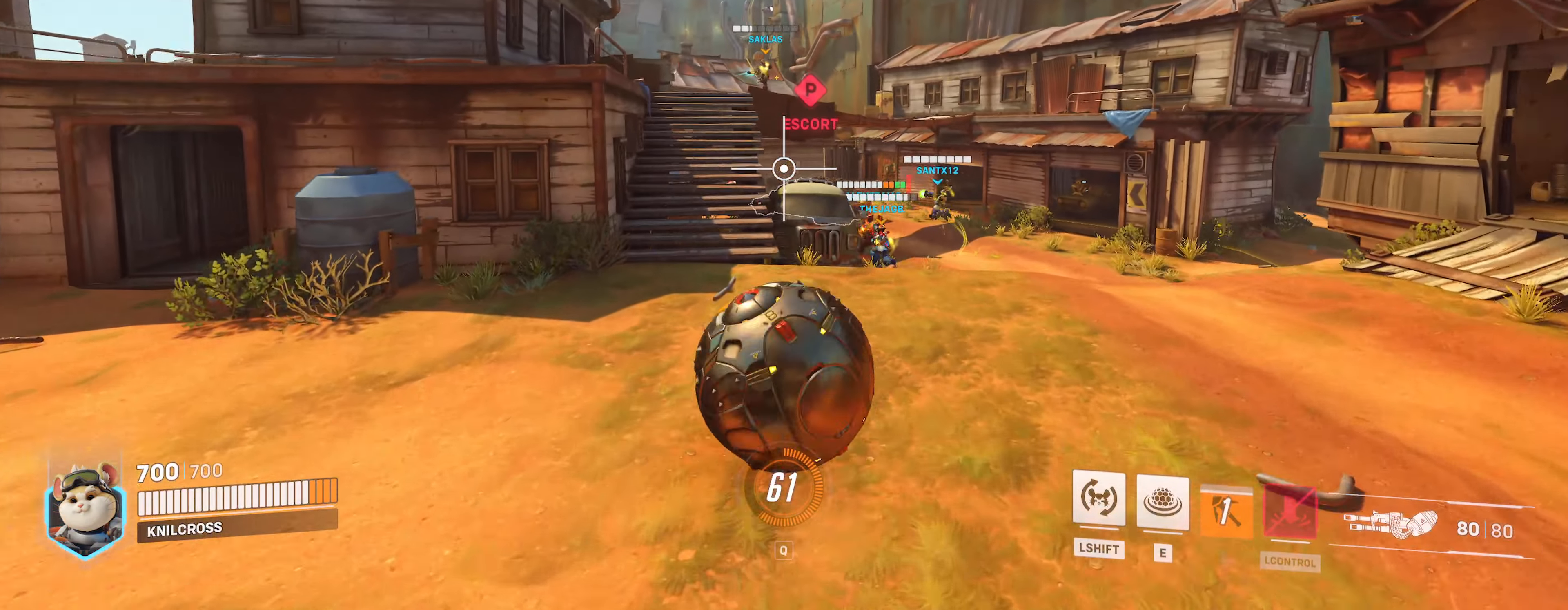
{"keys": ["d", "w"], "mouse": [], "events": [[417, "d", "down"]]}
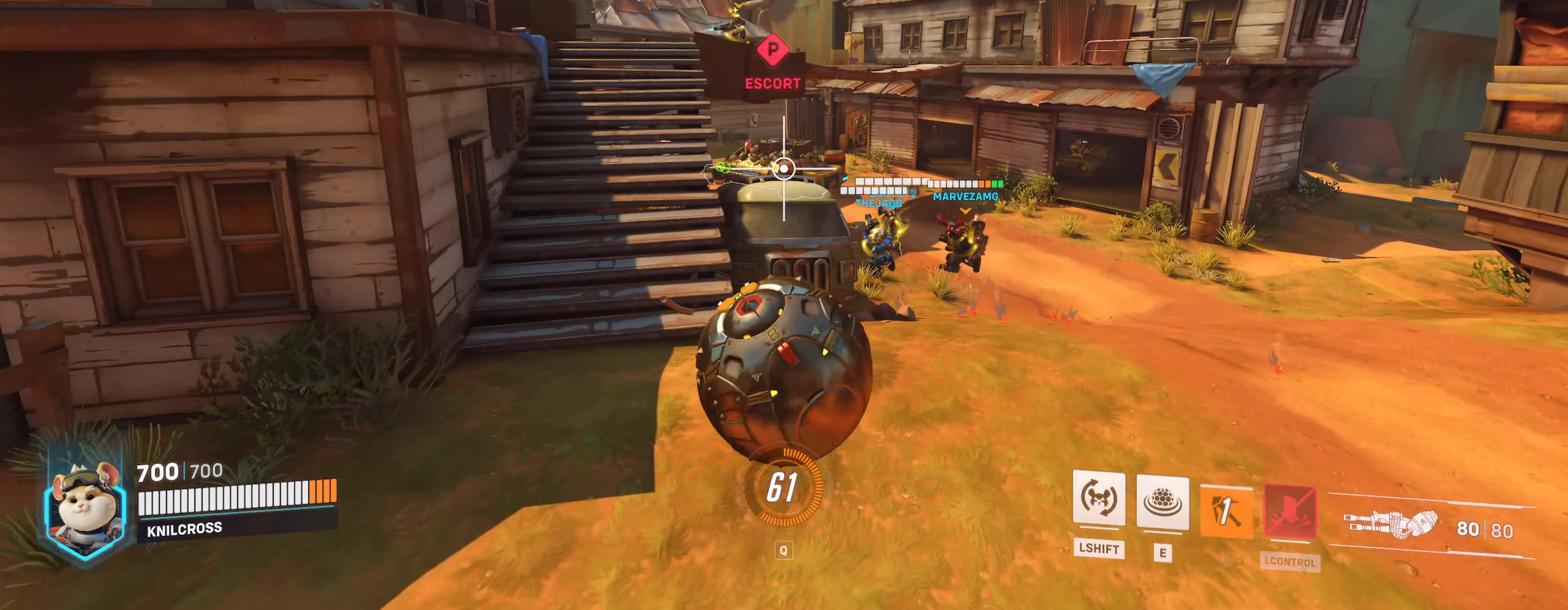
{"keys": ["d", "w"], "mouse": [], "events": [[233, "shift", "down"], [400, "shift", "up"]]}
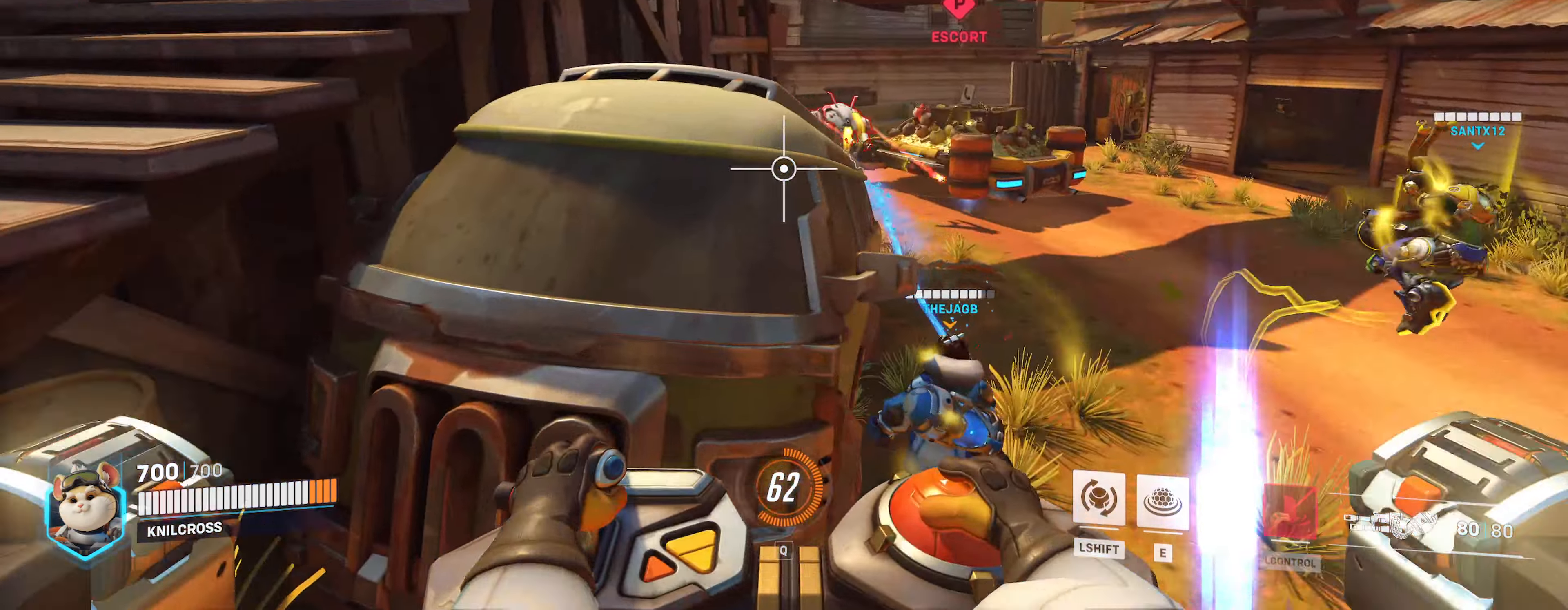
{"keys": ["a", "s"], "mouse": ["left"], "events": [[66, "mouse_left", "down"], [399, "d", "up"], [399, "w", "up"], [466, "s", "down"], [483, "a", "down"]]}
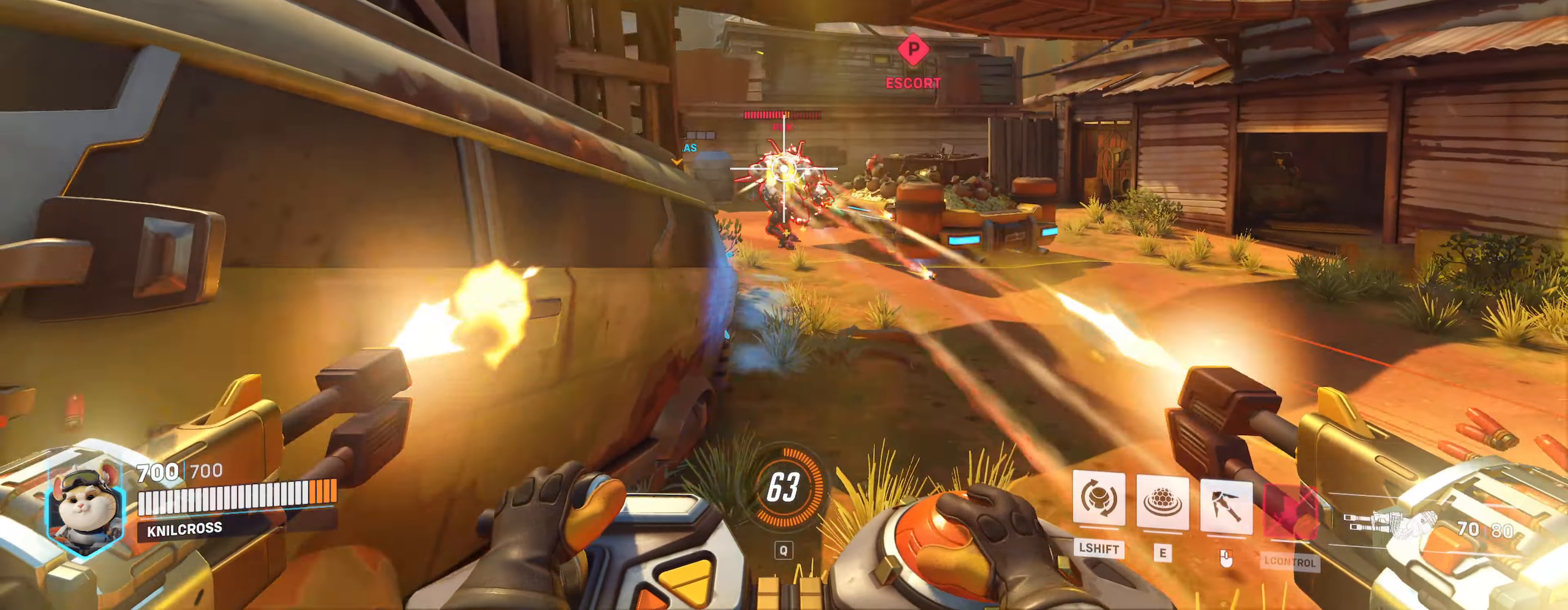
{"keys": ["s"], "mouse": ["left"], "events": [[83, "a", "up"]]}
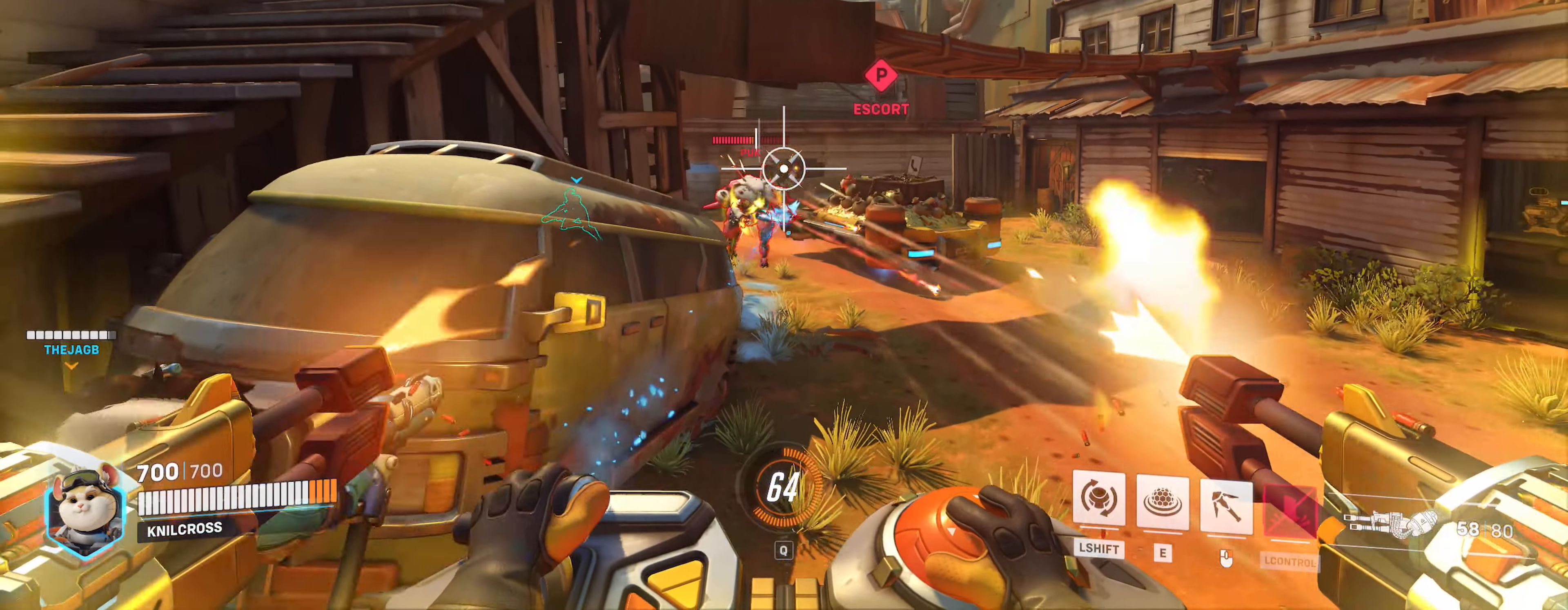
{"keys": [], "mouse": ["left"], "events": [[133, "a", "down"], [217, "a", "up"], [333, "d", "down"], [367, "d", "up"], [367, "s", "up"]]}
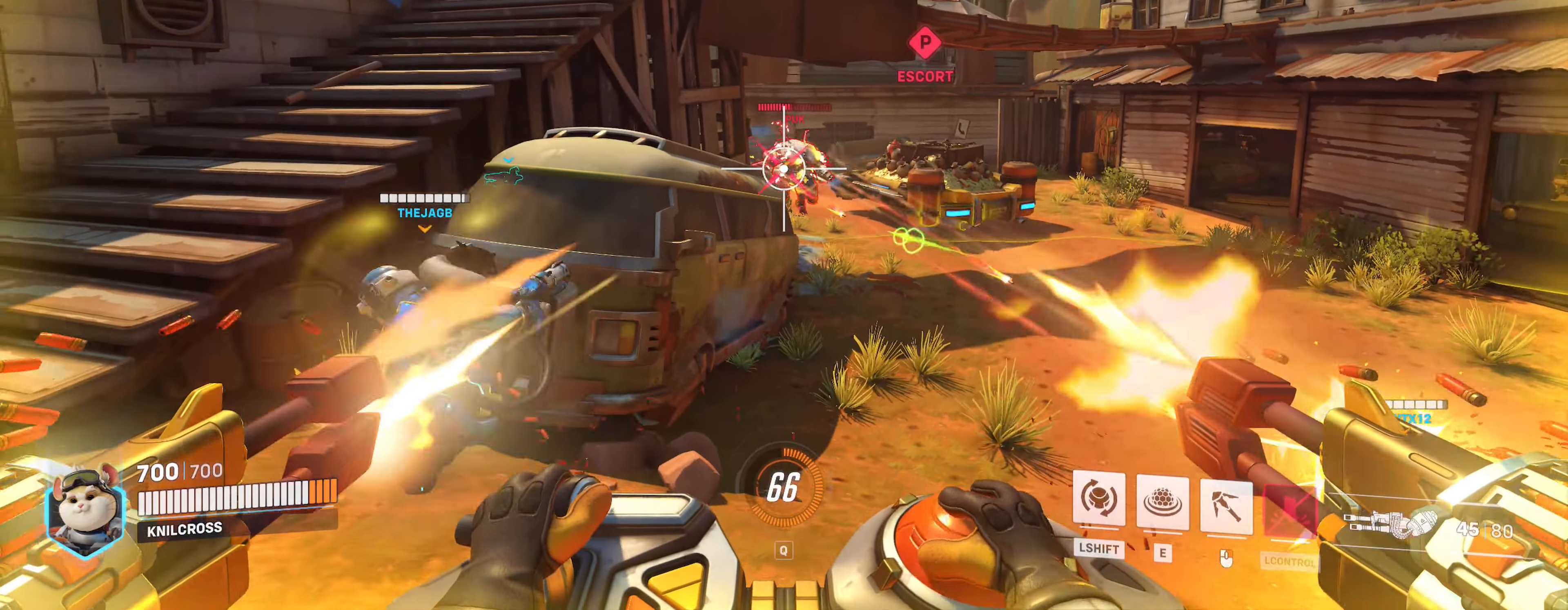
{"keys": ["s"], "mouse": ["left"], "events": [[50, "w", "down"], [283, "d", "down"], [333, "d", "up"], [350, "w", "up"], [483, "s", "down"]]}
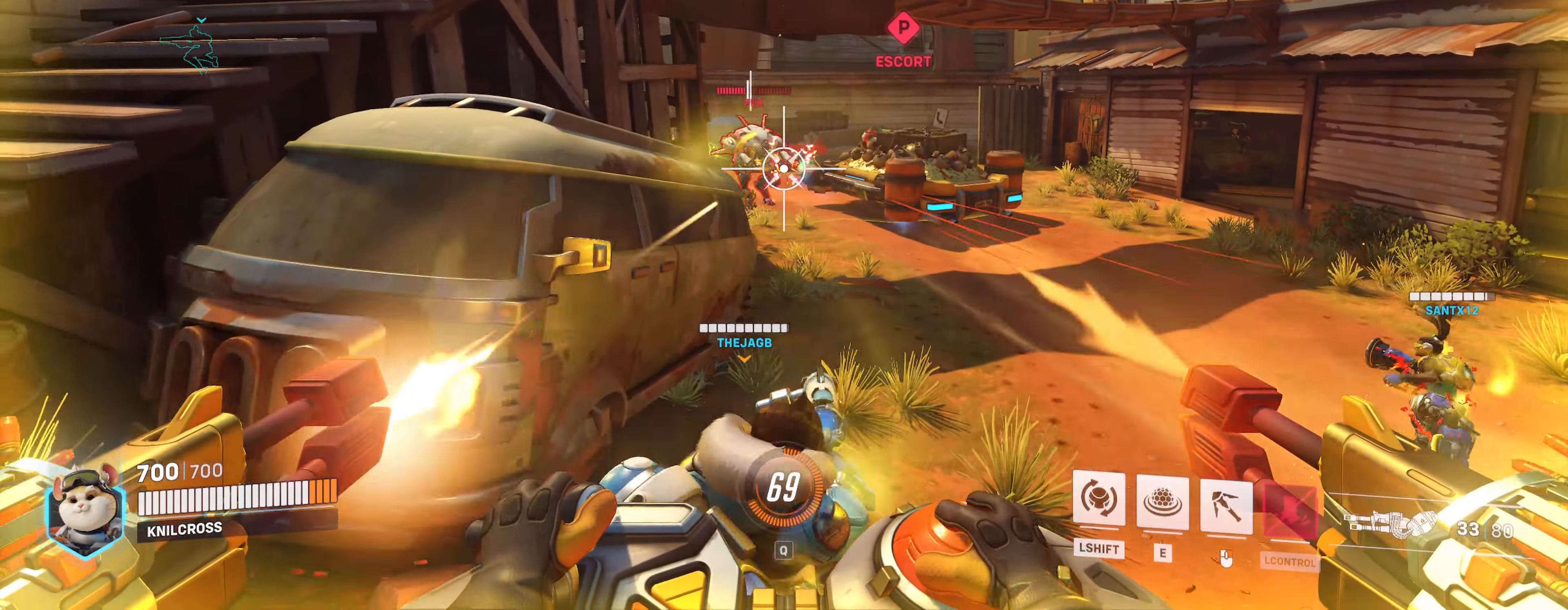
{"keys": ["d", "w"], "mouse": [], "events": [[267, "d", "down"], [317, "s", "up"], [450, "mouse_left", "up"], [467, "w", "down"]]}
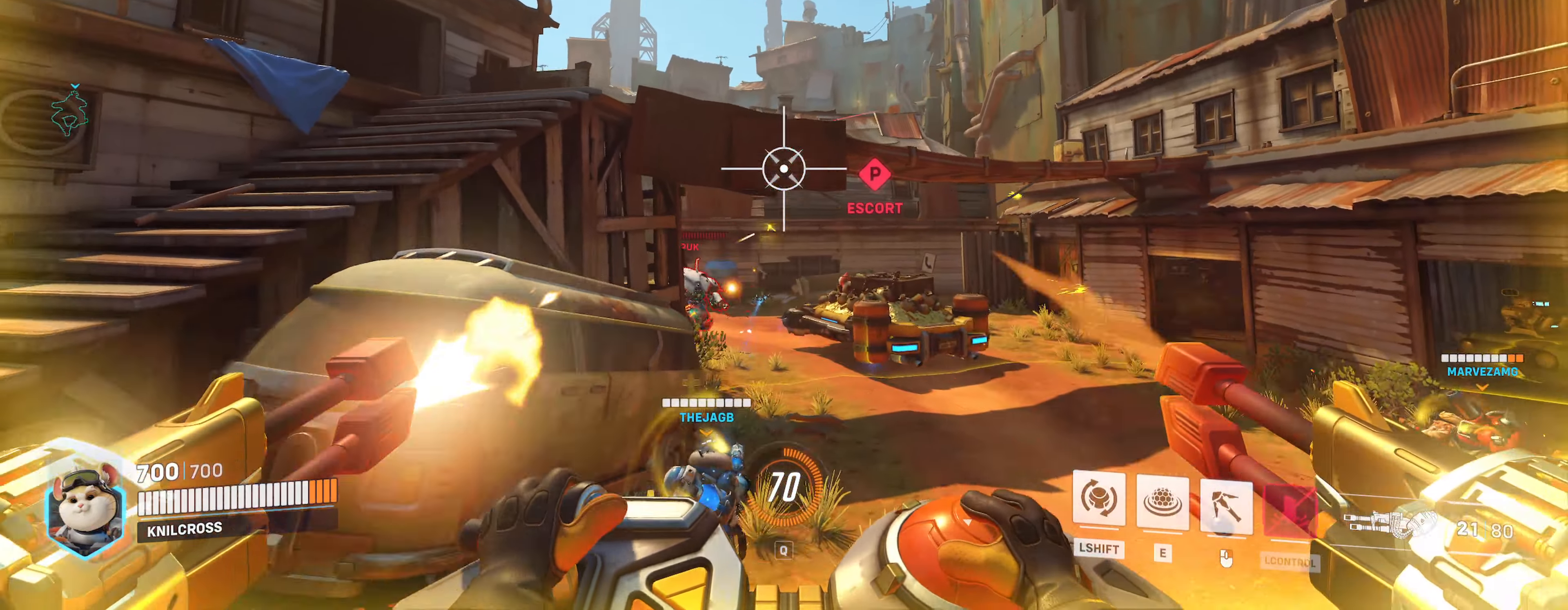
{"keys": ["w"], "mouse": ["right"], "events": [[167, "d", "up"], [367, "mouse_right", "down"]]}
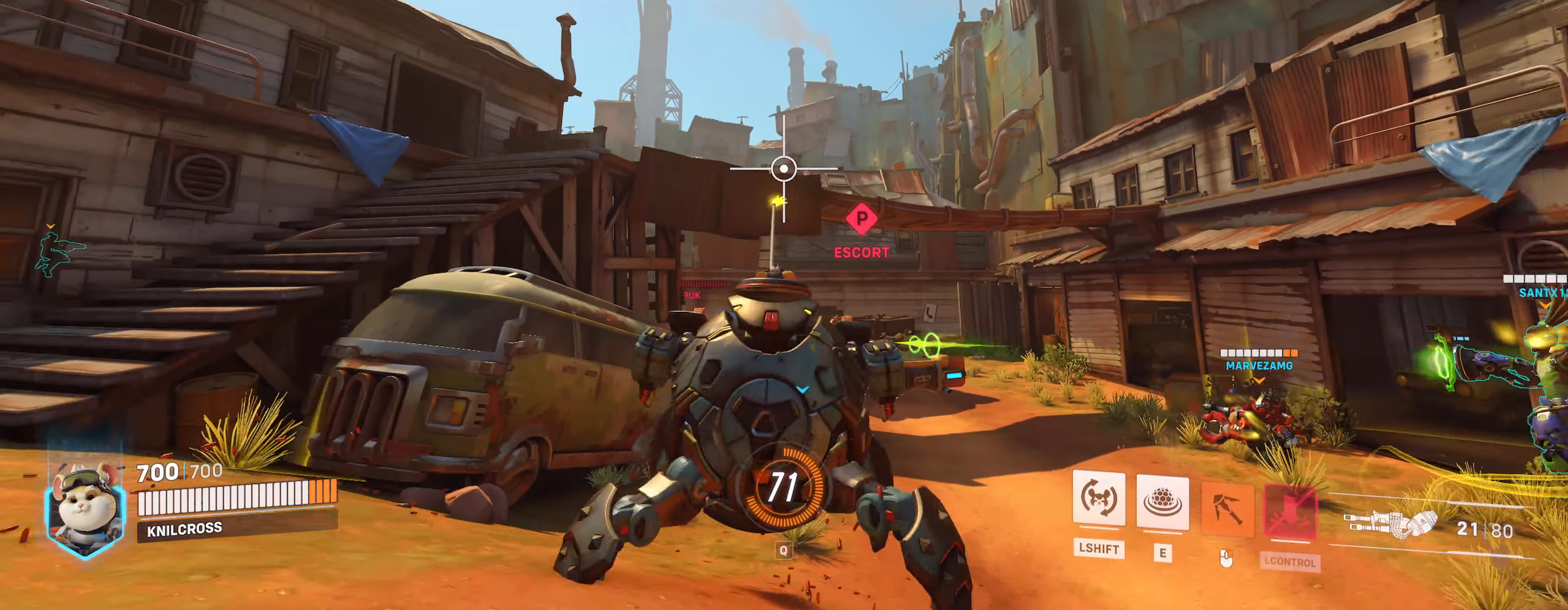
{"keys": ["w"], "mouse": ["right"], "events": [[400, "e", "down"], [500, "e", "up"]]}
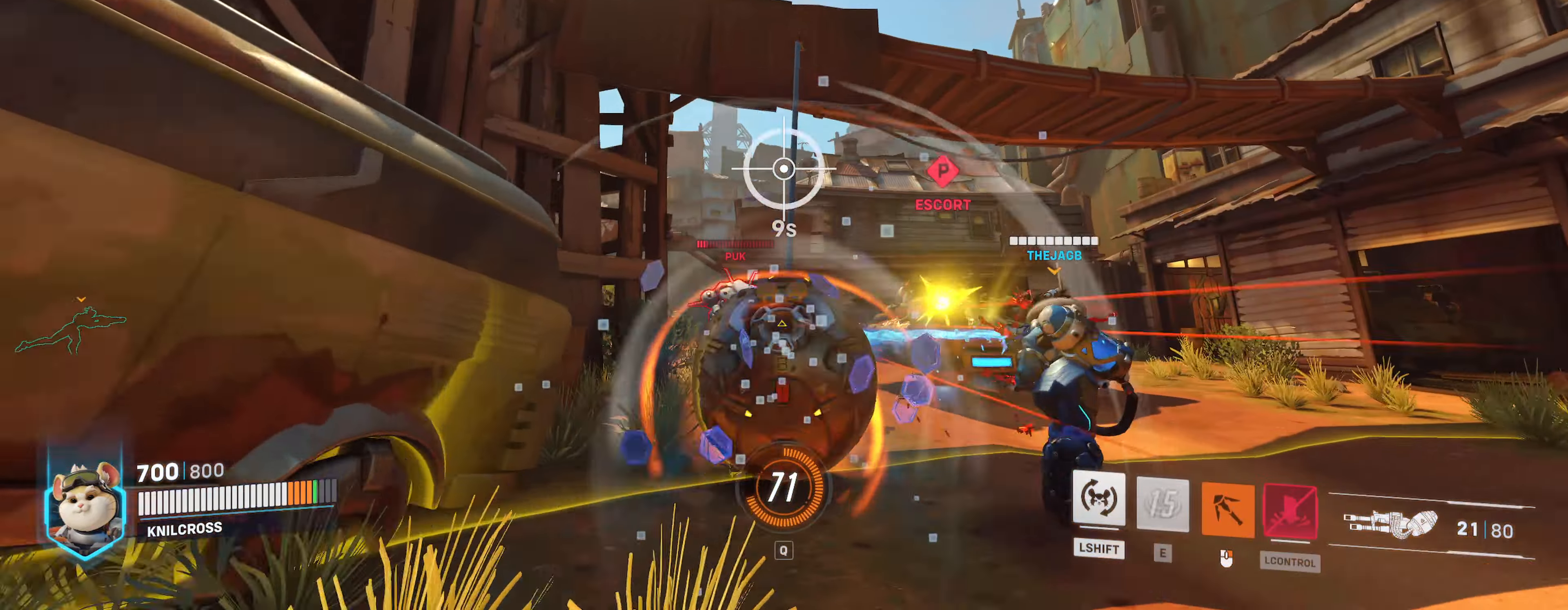
{"keys": ["w"], "mouse": ["right"], "events": []}